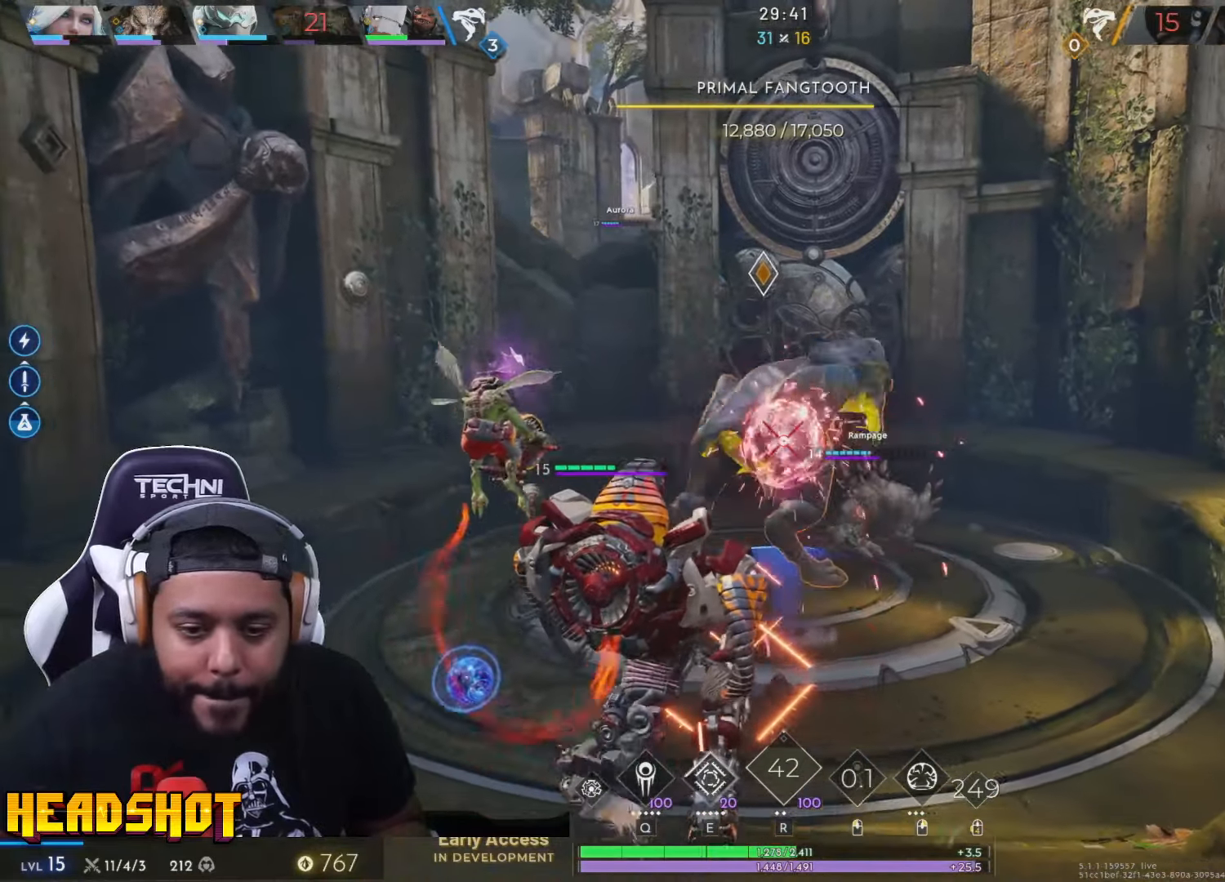
Gameplay with keyboard and mouse; each line is a JSON object with the keys and mouse buttons held at the frame after it. "events" lists presses ("down") and releases ("up") of "a", "ctrl", "d", "e", "f", "q", "r", "s", "shift", "space", "tab", "w", "mouse_left", "mouse_wheel", "mouse_right", "mouse_mb4" and "mouse_mb5" between this image and that frame as [ms after this image, input, new state], when the widget could be followed in between. "mouse_left", "mouse_wheel", "mouse_right", "mouse_mb4", "mouse_mb5" = the "left", "wheel", "right", "mb4", "mb5" buttons of the "mouse" list. No other keys are recorded. "wheel" means that the mouse wheel is clicked or scrolled. Not read: mouse_move.
{"keys": ["d"], "mouse": ["left"], "events": [[117, "s", "down"], [484, "s", "up"]]}
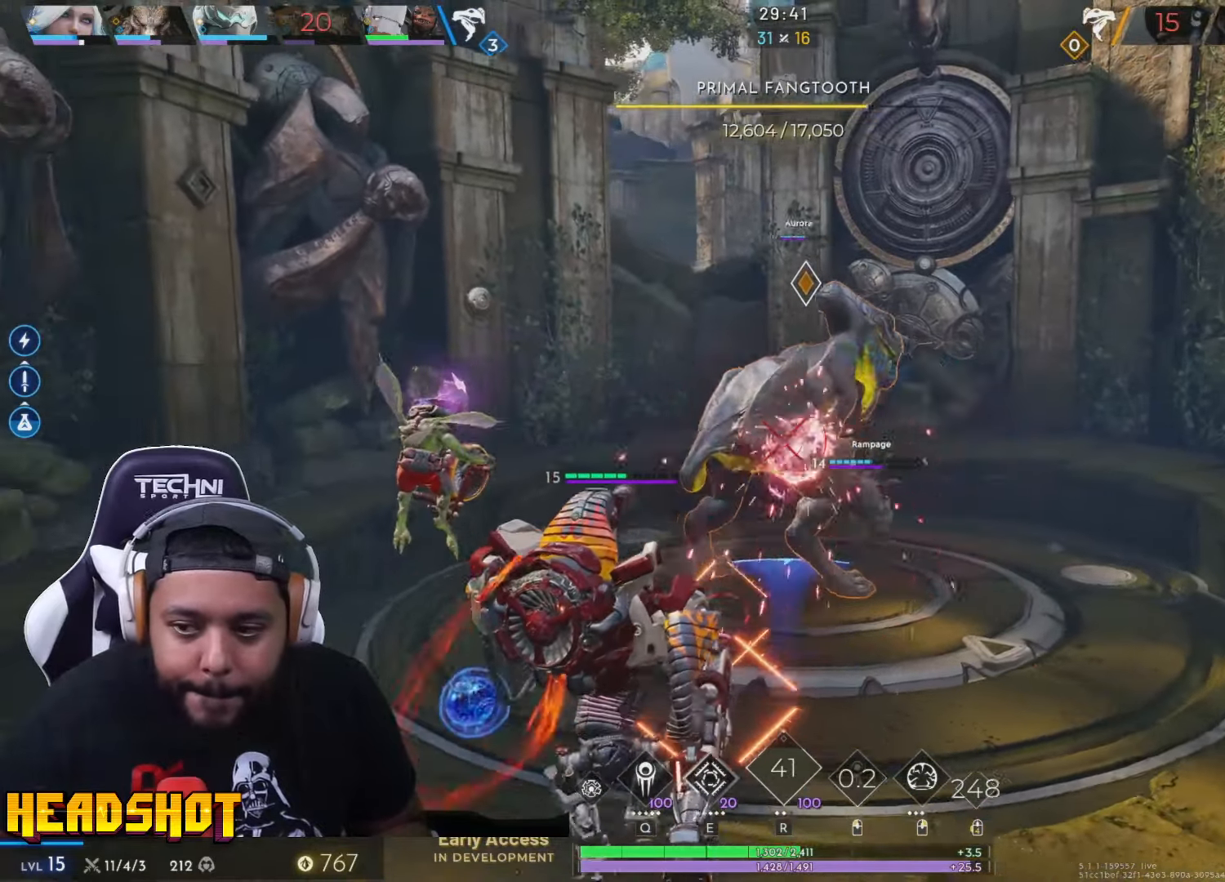
{"keys": ["a", "s"], "mouse": ["left"], "events": [[84, "w", "down"], [167, "d", "up"], [234, "a", "down"], [317, "w", "up"], [417, "s", "down"]]}
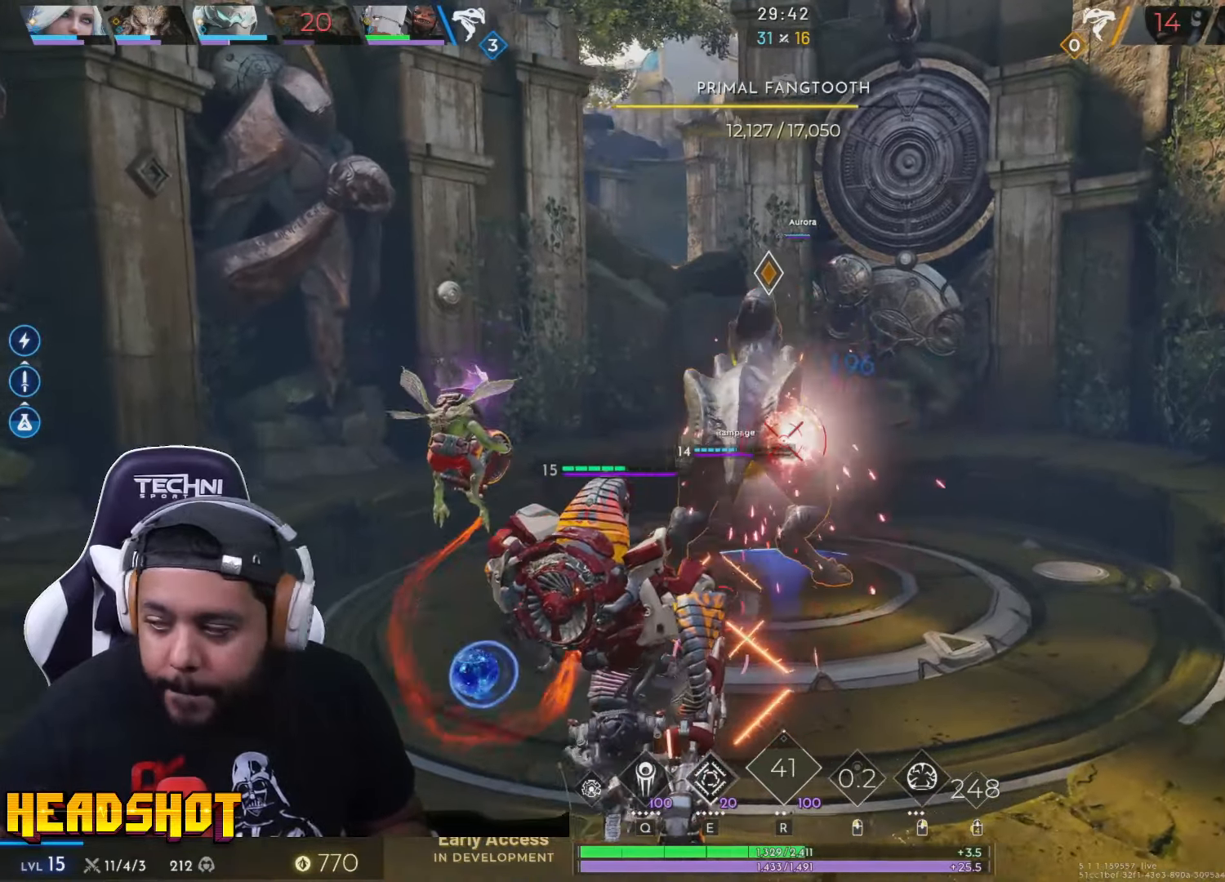
{"keys": ["d", "w"], "mouse": ["left"], "events": [[150, "s", "up"], [300, "w", "down"], [434, "a", "up"], [450, "d", "down"]]}
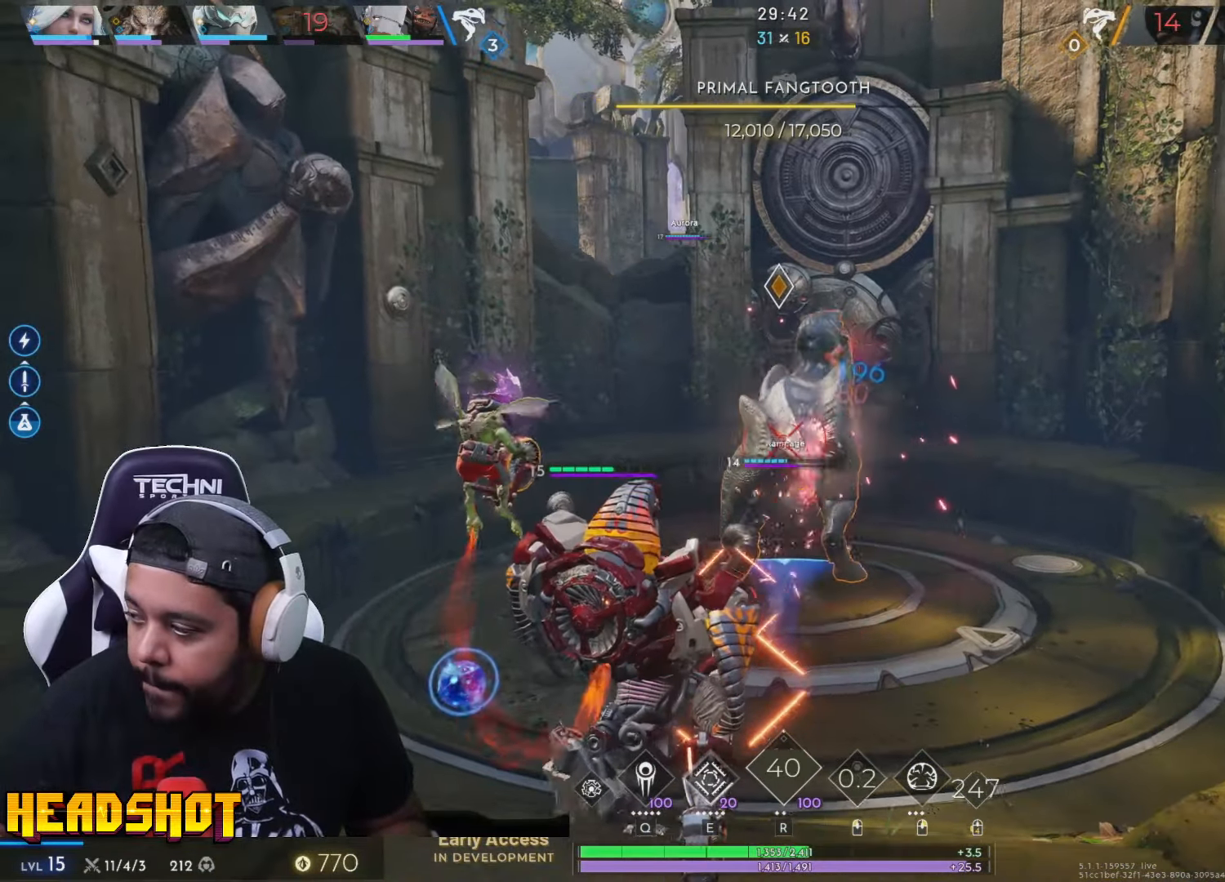
{"keys": ["d"], "mouse": ["left"], "events": [[34, "w", "up"], [134, "s", "down"], [417, "s", "up"]]}
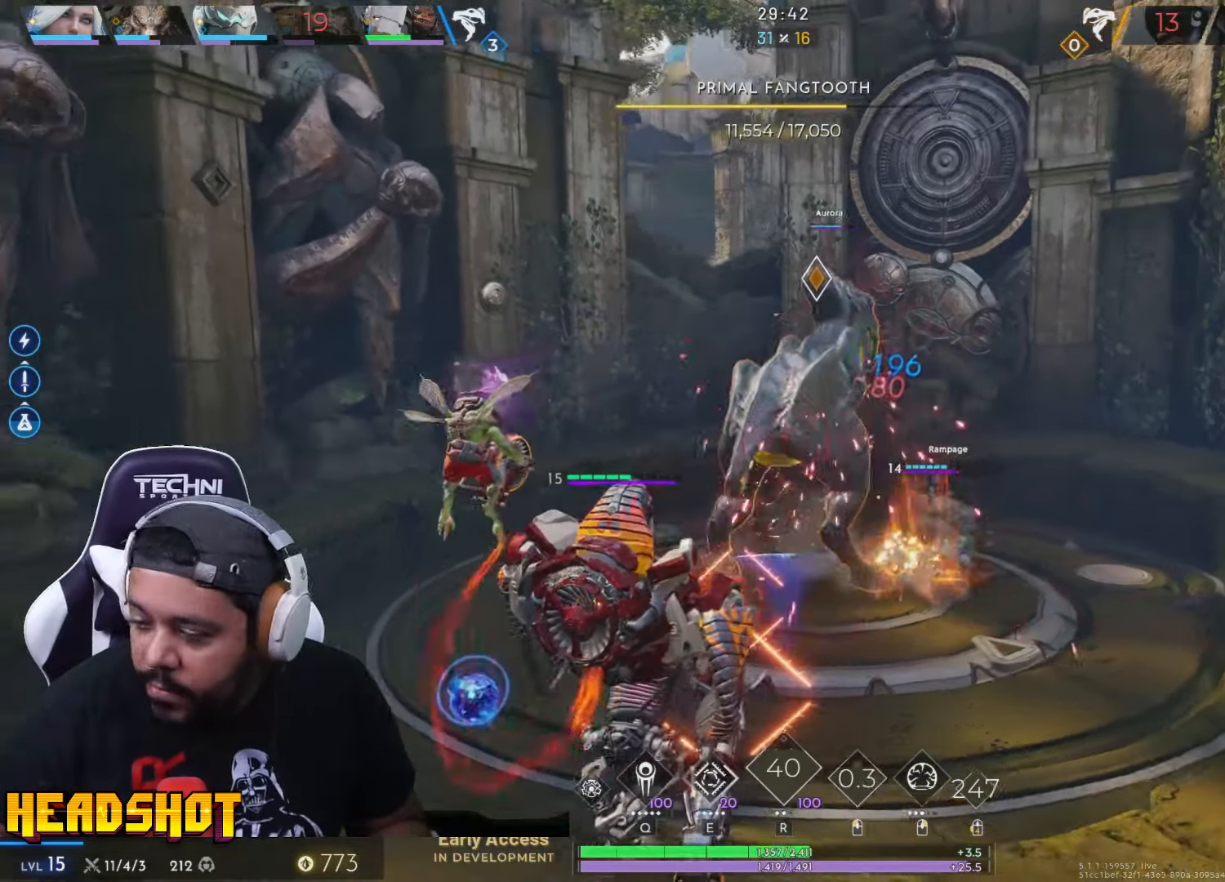
{"keys": ["a", "s"], "mouse": ["left"], "events": [[17, "w", "down"], [84, "d", "up"], [134, "a", "down"], [250, "w", "up"], [317, "s", "down"]]}
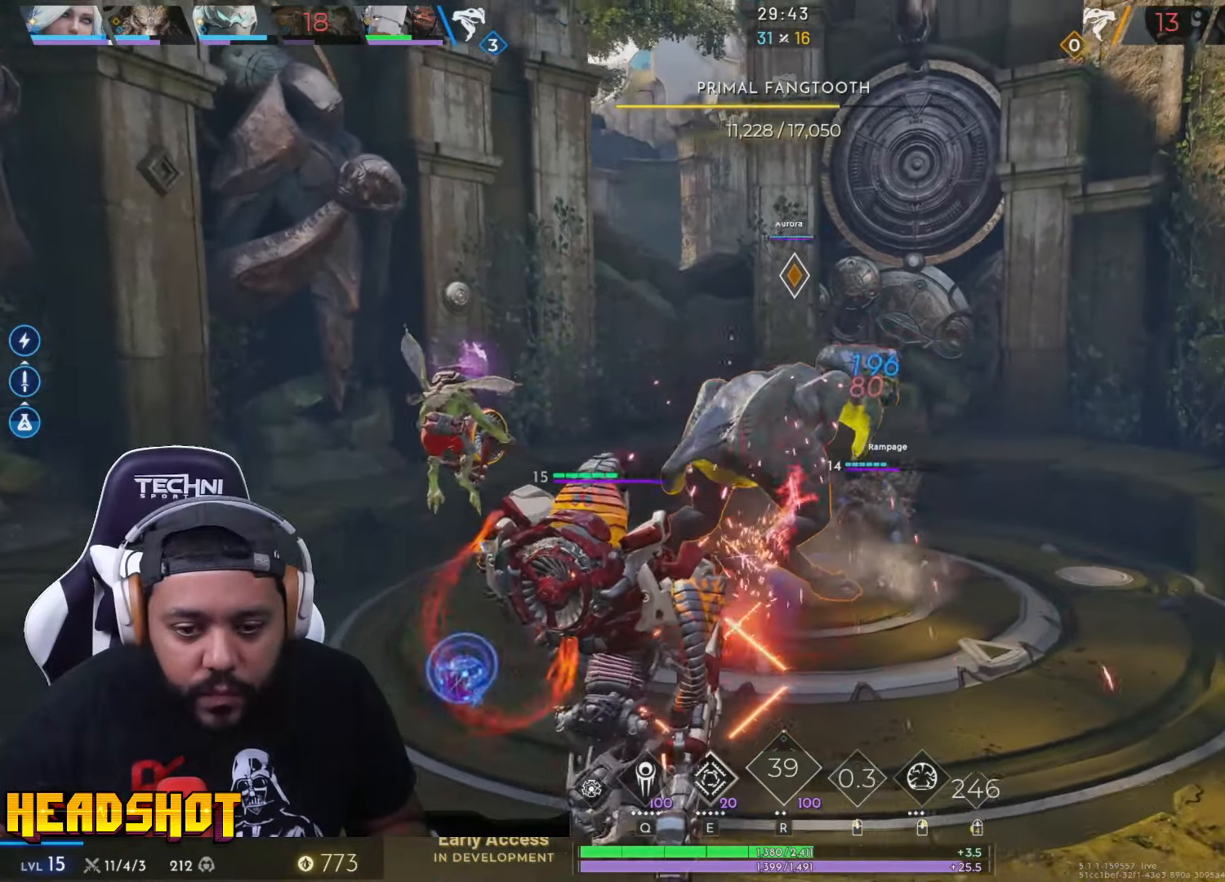
{"keys": ["d", "w"], "mouse": ["left"], "events": [[117, "s", "up"], [334, "w", "down"], [450, "a", "up"], [484, "d", "down"]]}
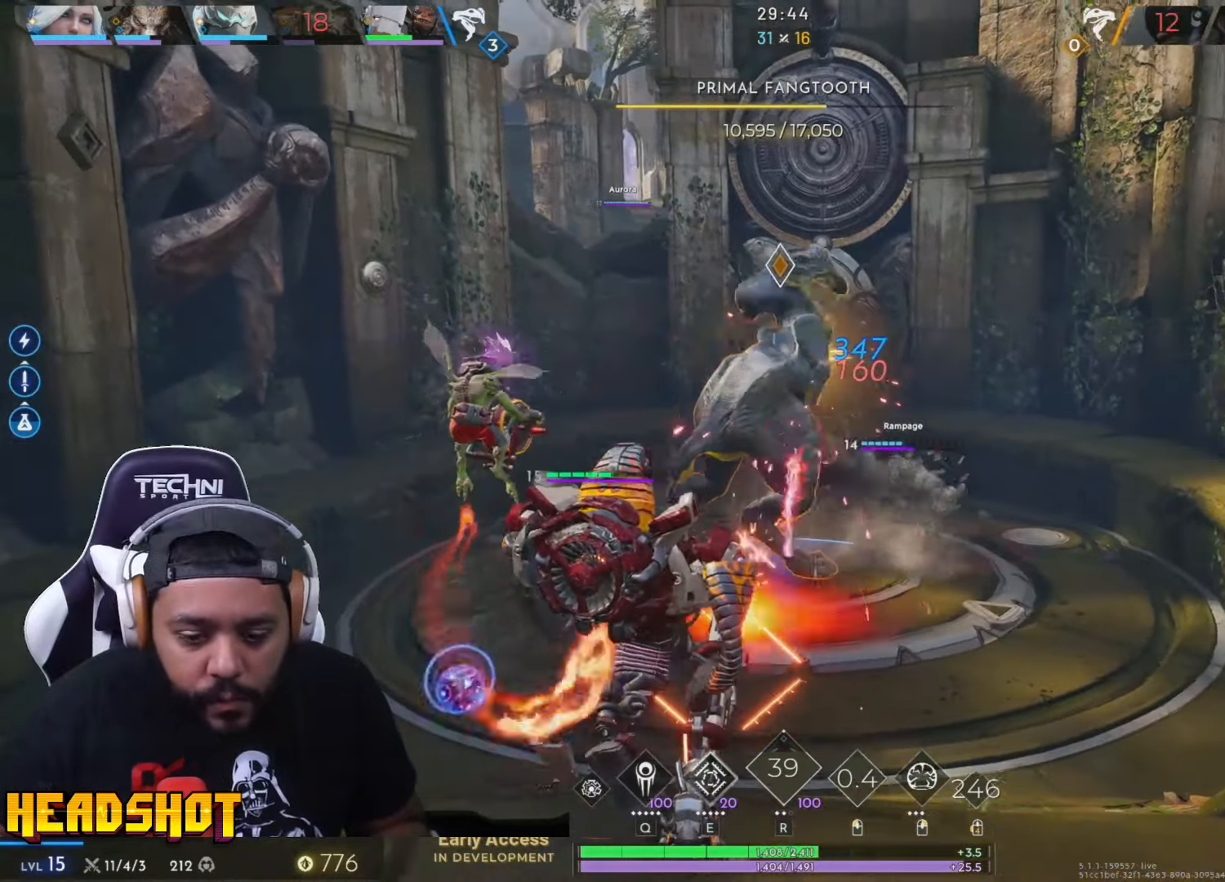
{"keys": ["d"], "mouse": ["left"], "events": [[50, "w", "up"], [150, "s", "down"], [484, "s", "up"]]}
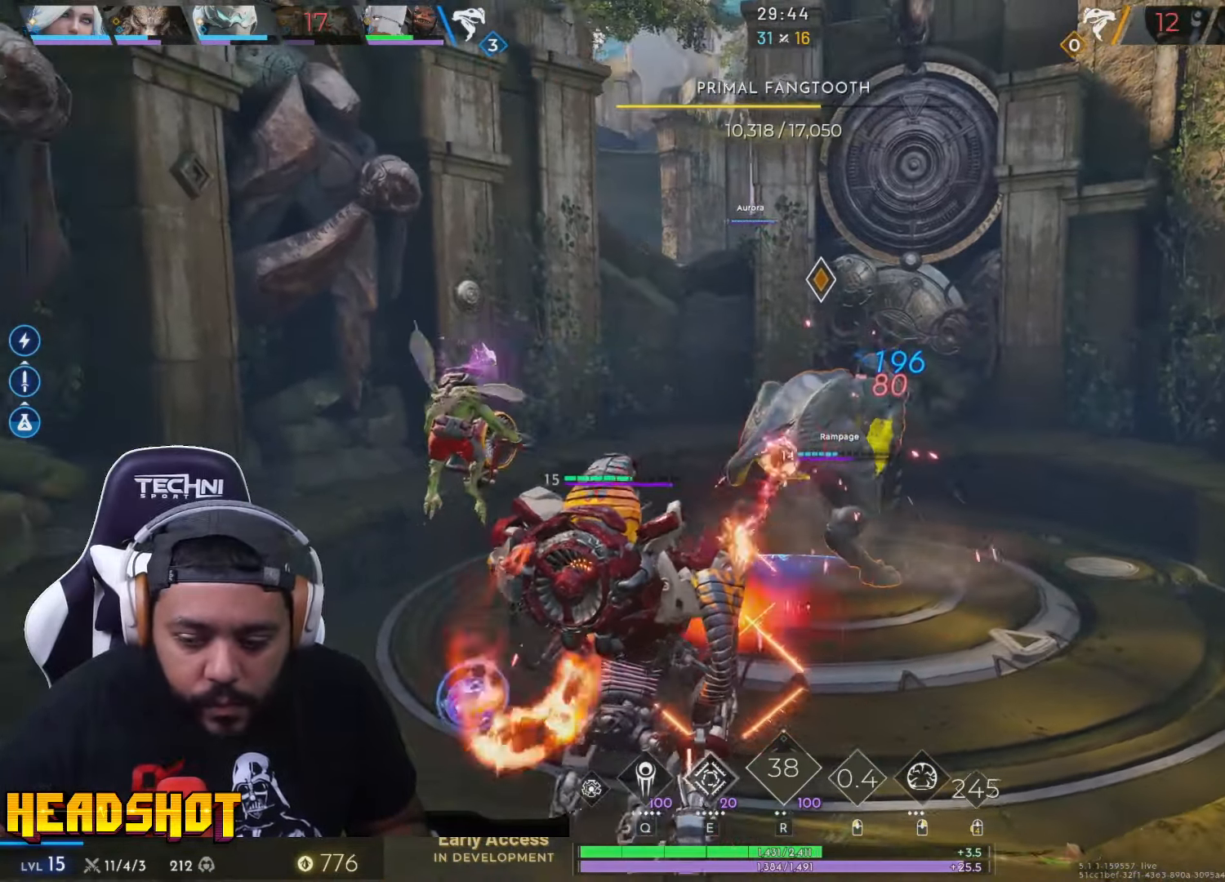
{"keys": ["a"], "mouse": ["left"], "events": [[150, "w", "down"], [250, "d", "up"], [333, "a", "down"], [450, "w", "up"]]}
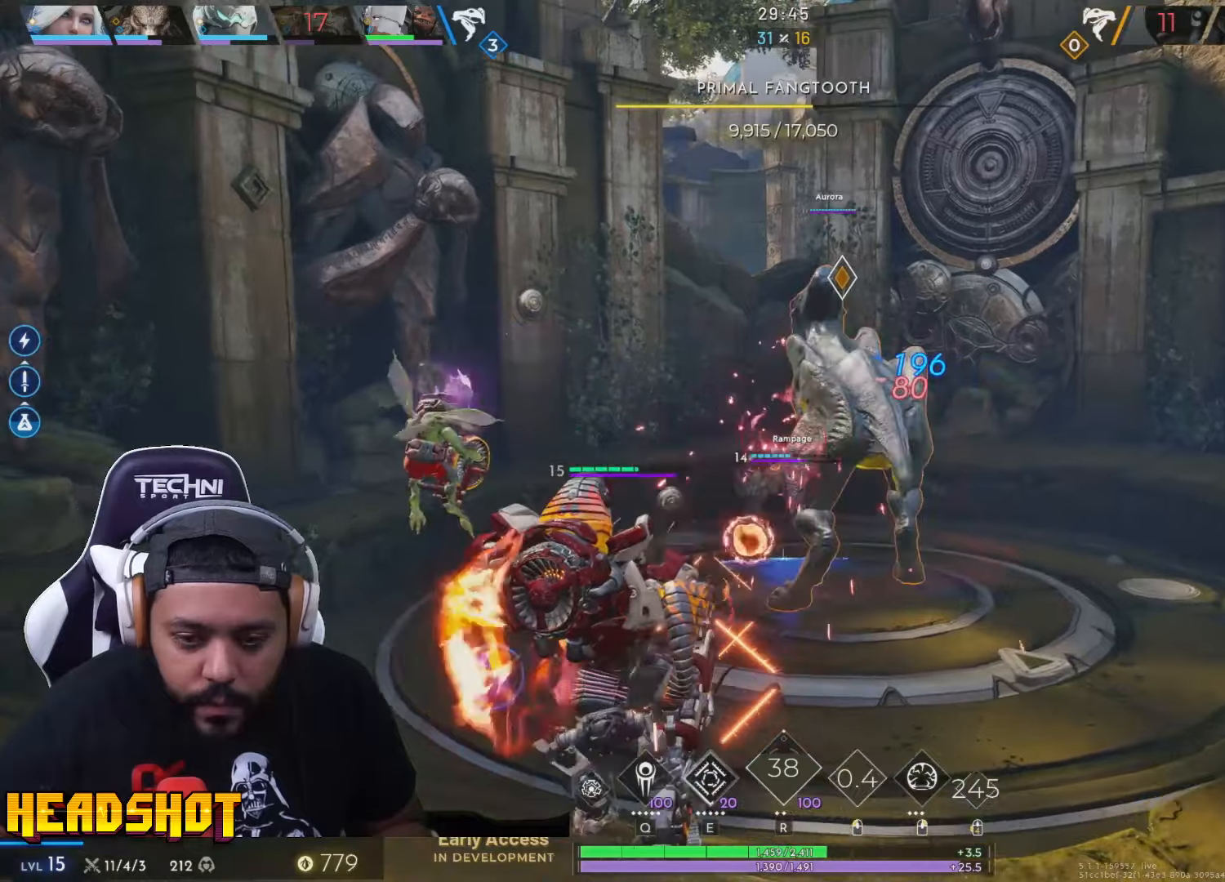
{"keys": ["a"], "mouse": ["left"], "events": [[66, "s", "down"], [350, "s", "up"]]}
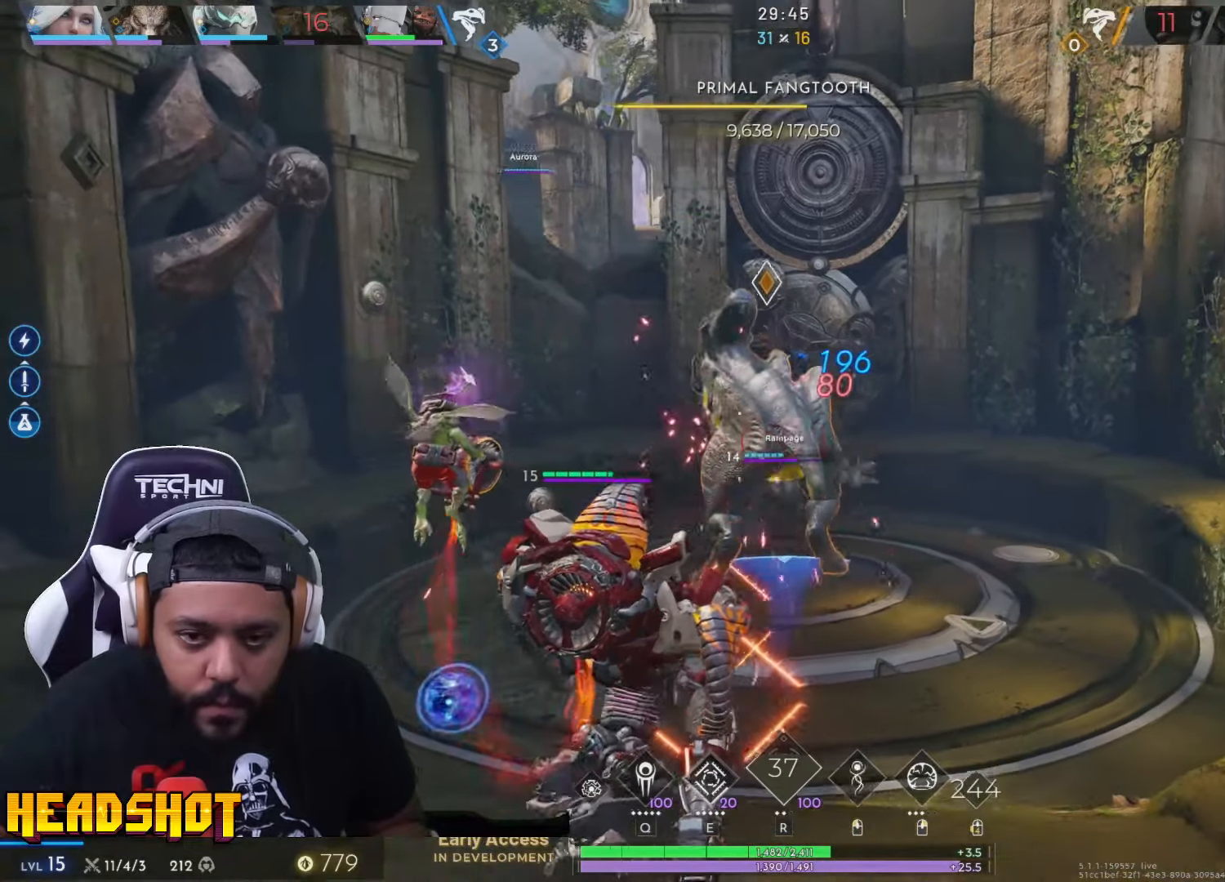
{"keys": ["d"], "mouse": ["left"], "events": [[166, "w", "down"], [316, "a", "up"], [366, "d", "down"], [433, "w", "up"]]}
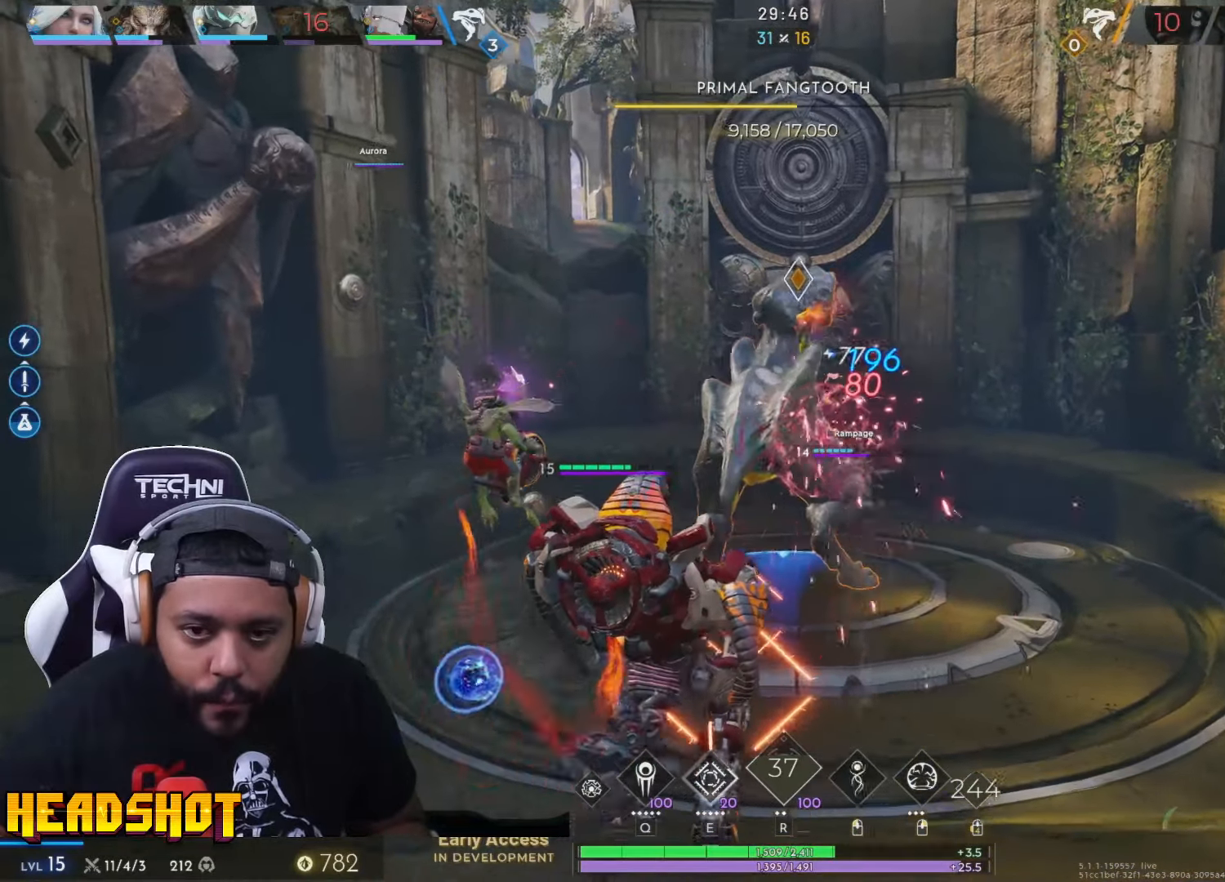
{"keys": ["d"], "mouse": ["left"], "events": [[66, "s", "down"], [500, "s", "up"]]}
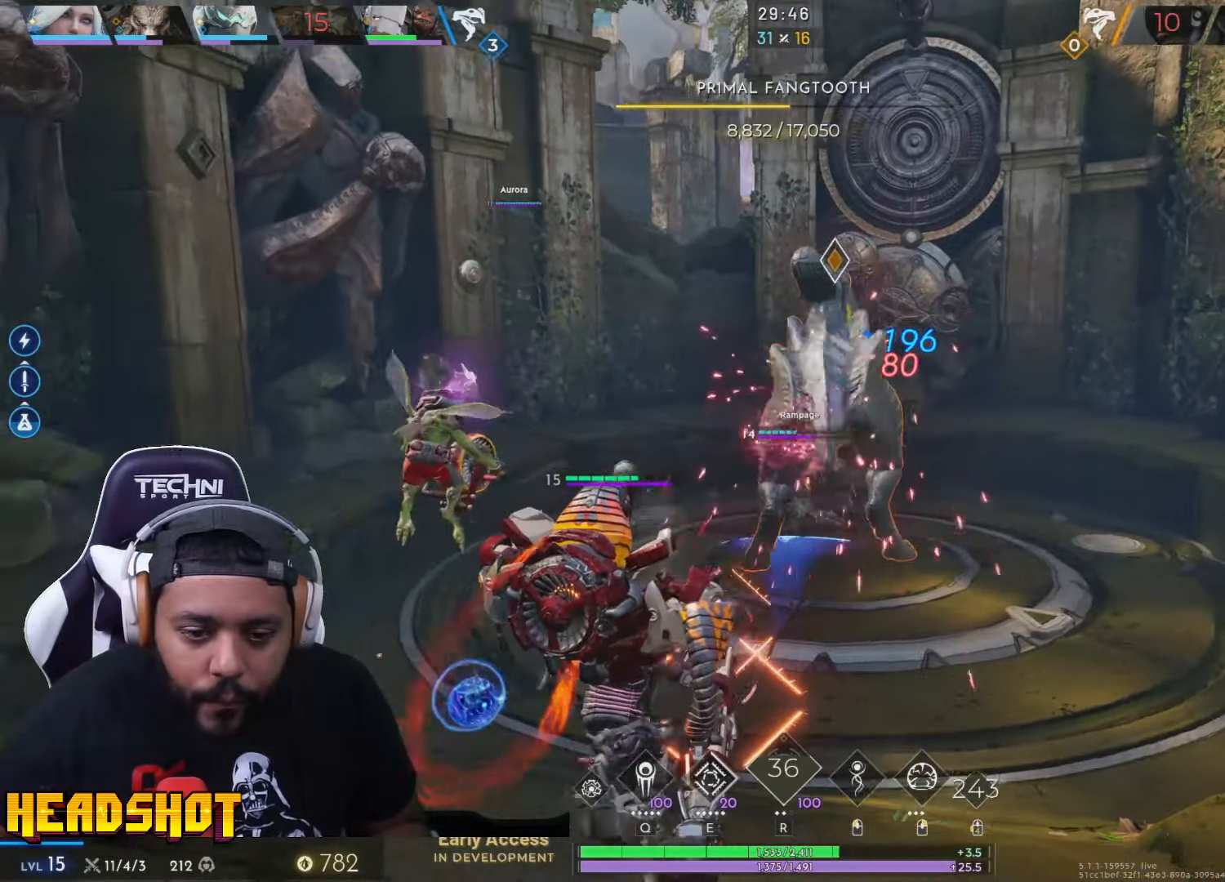
{"keys": ["a"], "mouse": ["left"], "events": [[133, "w", "down"], [233, "d", "up"], [333, "a", "down"], [450, "w", "up"]]}
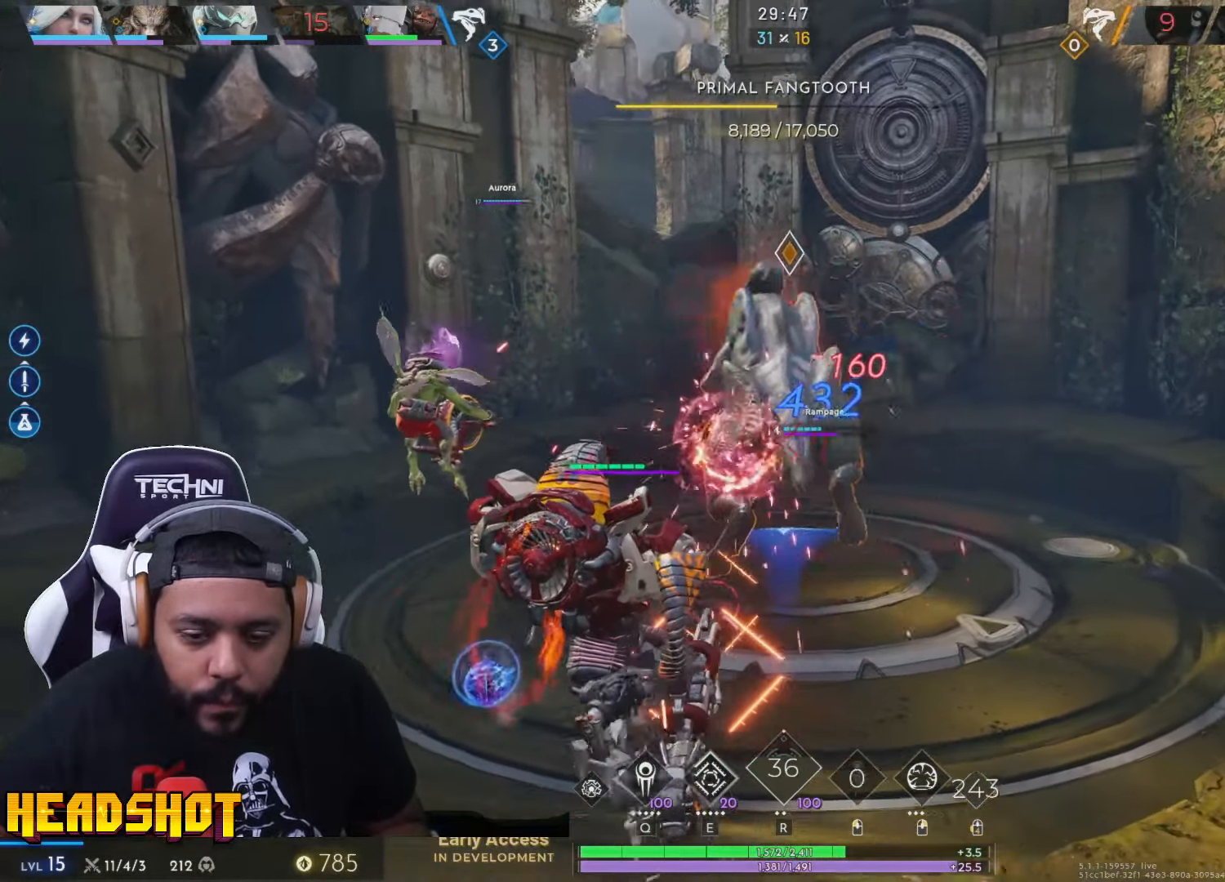
{"keys": ["d", "w"], "mouse": ["left"], "events": [[83, "s", "down"], [150, "a", "up"], [233, "q", "down"], [300, "d", "down"], [350, "s", "up"], [366, "q", "up"], [500, "w", "down"]]}
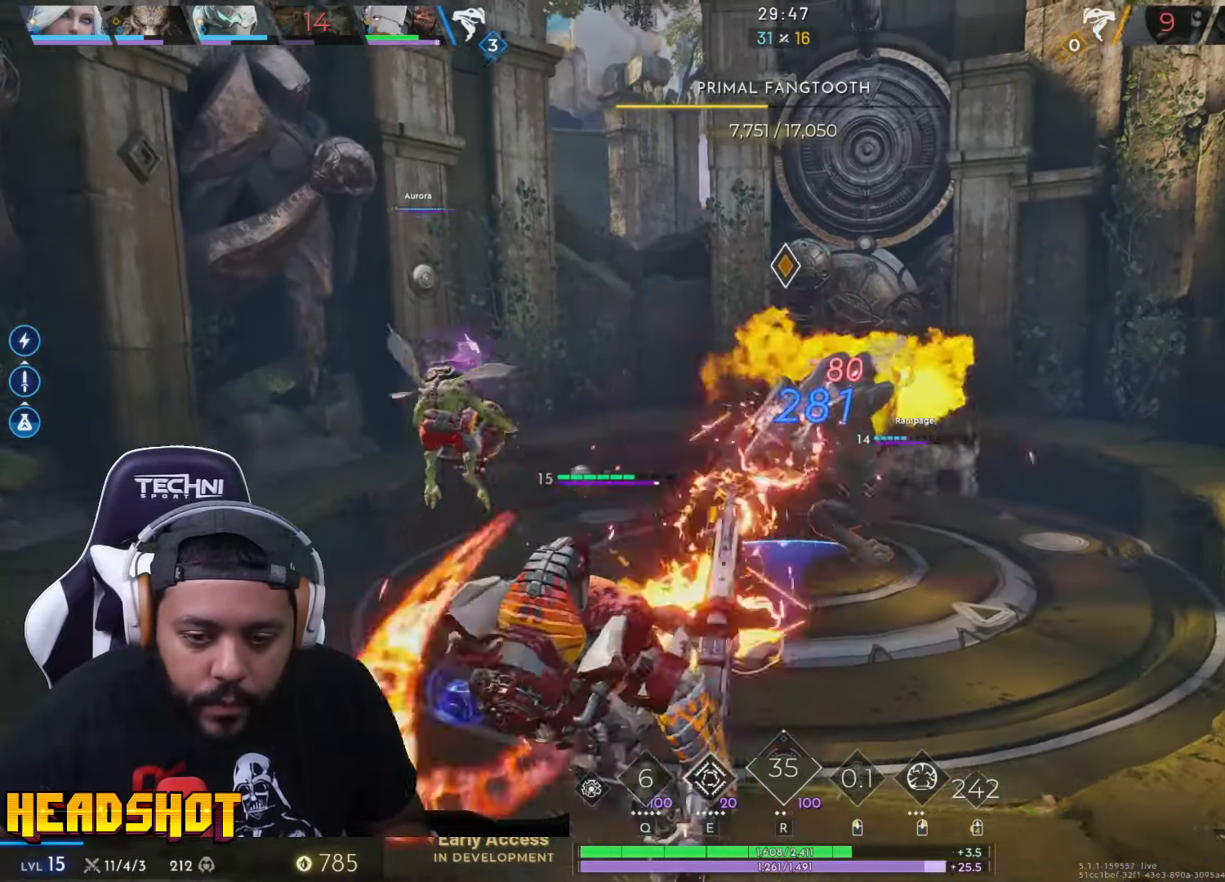
{"keys": ["a"], "mouse": ["left"], "events": [[116, "a", "down"], [116, "d", "up"], [216, "w", "up"]]}
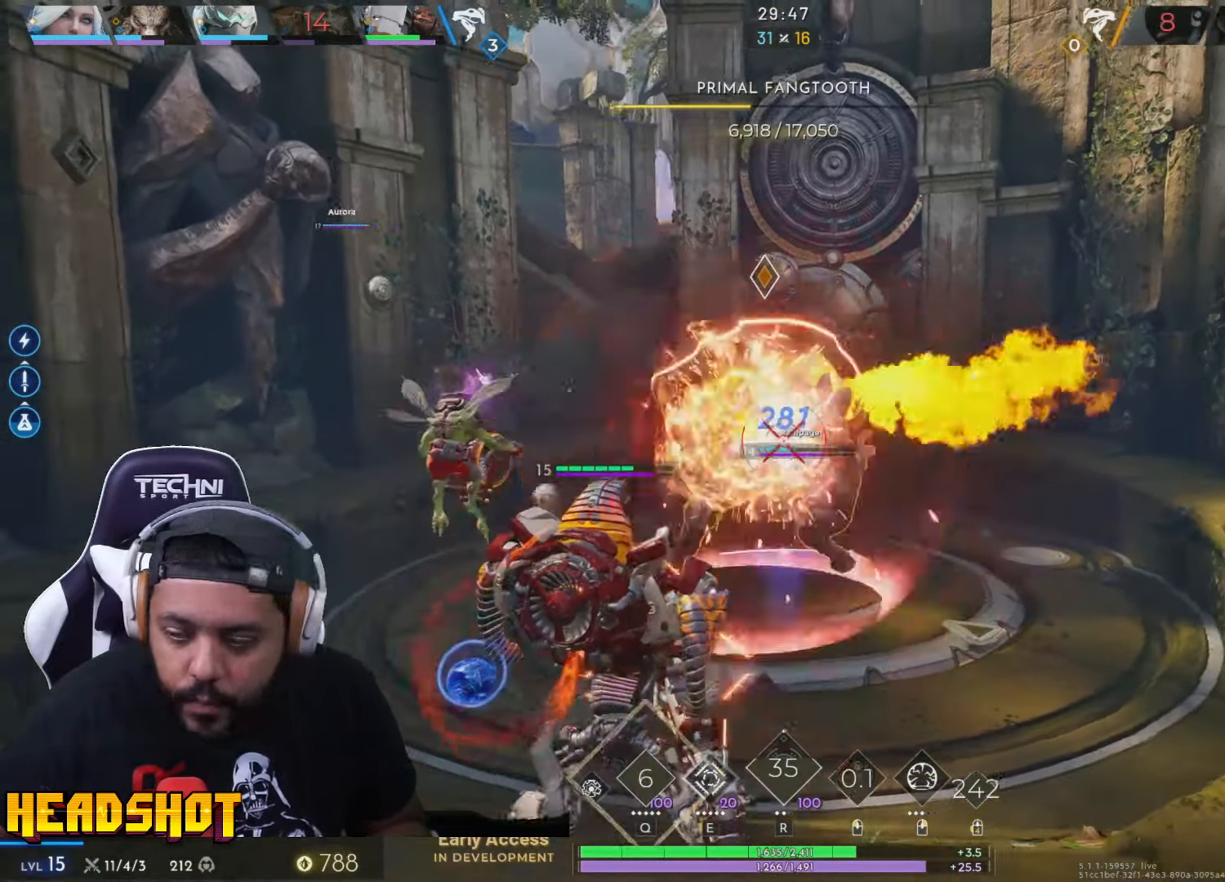
{"keys": ["d", "s"], "mouse": ["left"], "events": [[216, "w", "down"], [300, "a", "up"], [300, "d", "down"], [383, "w", "up"], [483, "s", "down"]]}
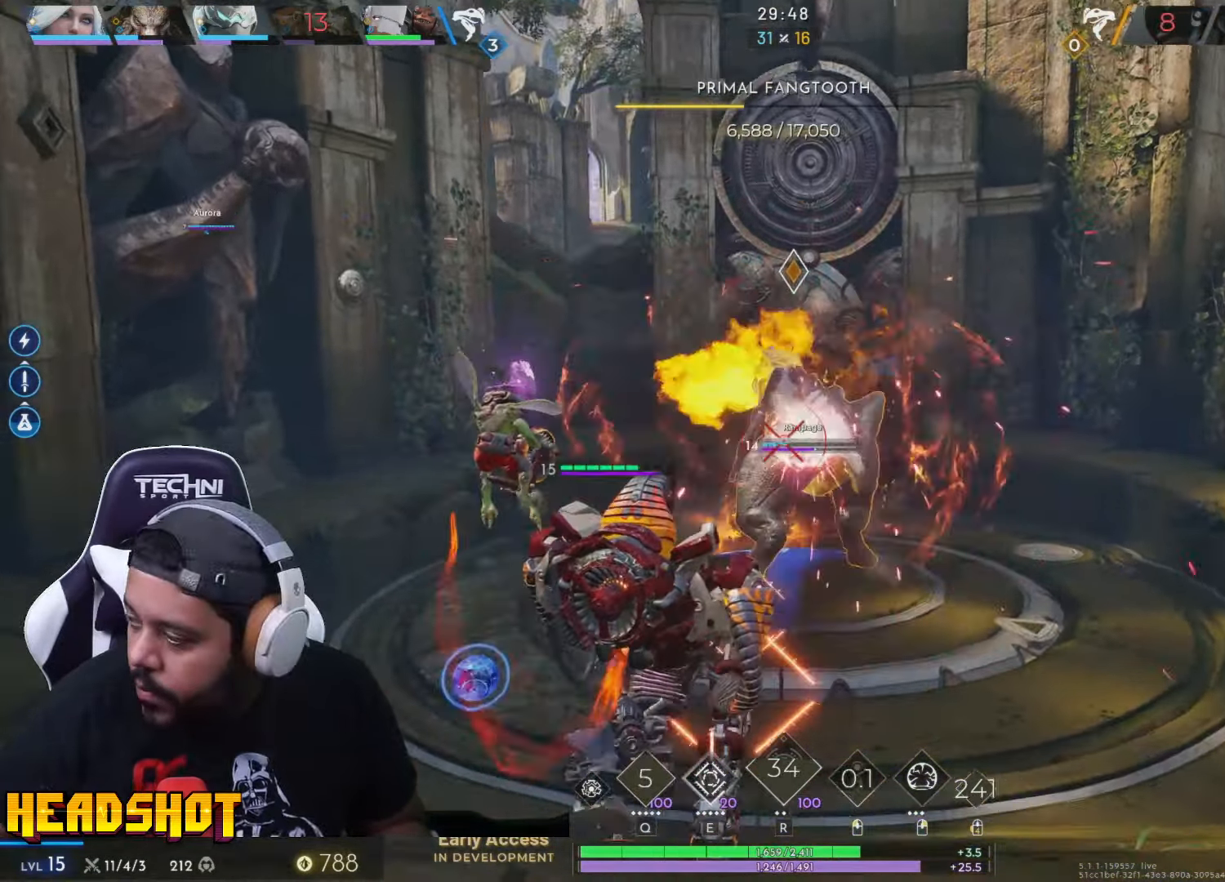
{"keys": ["w"], "mouse": ["left"], "events": [[250, "s", "up"], [416, "w", "down"], [500, "d", "up"]]}
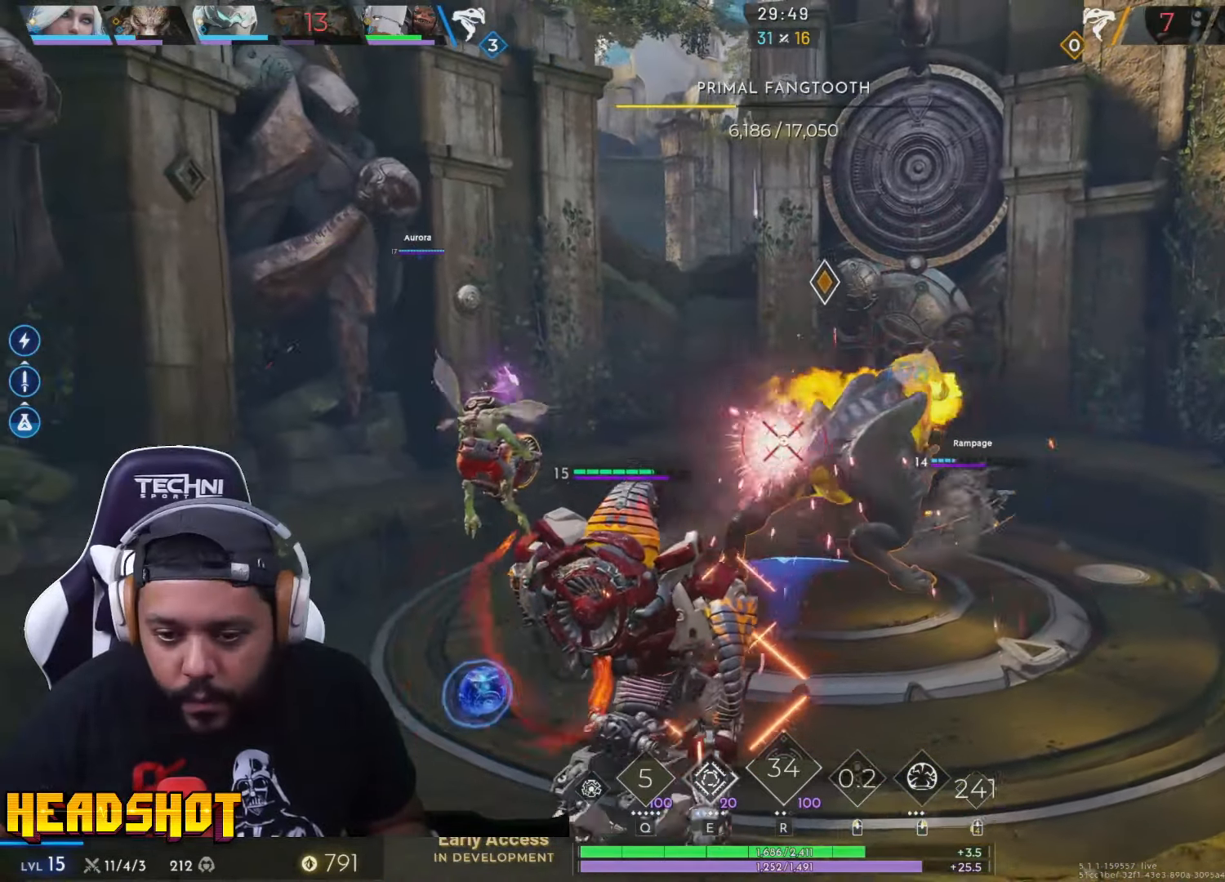
{"keys": ["a", "s"], "mouse": ["left"], "events": [[83, "a", "down"], [150, "w", "up"], [266, "s", "down"]]}
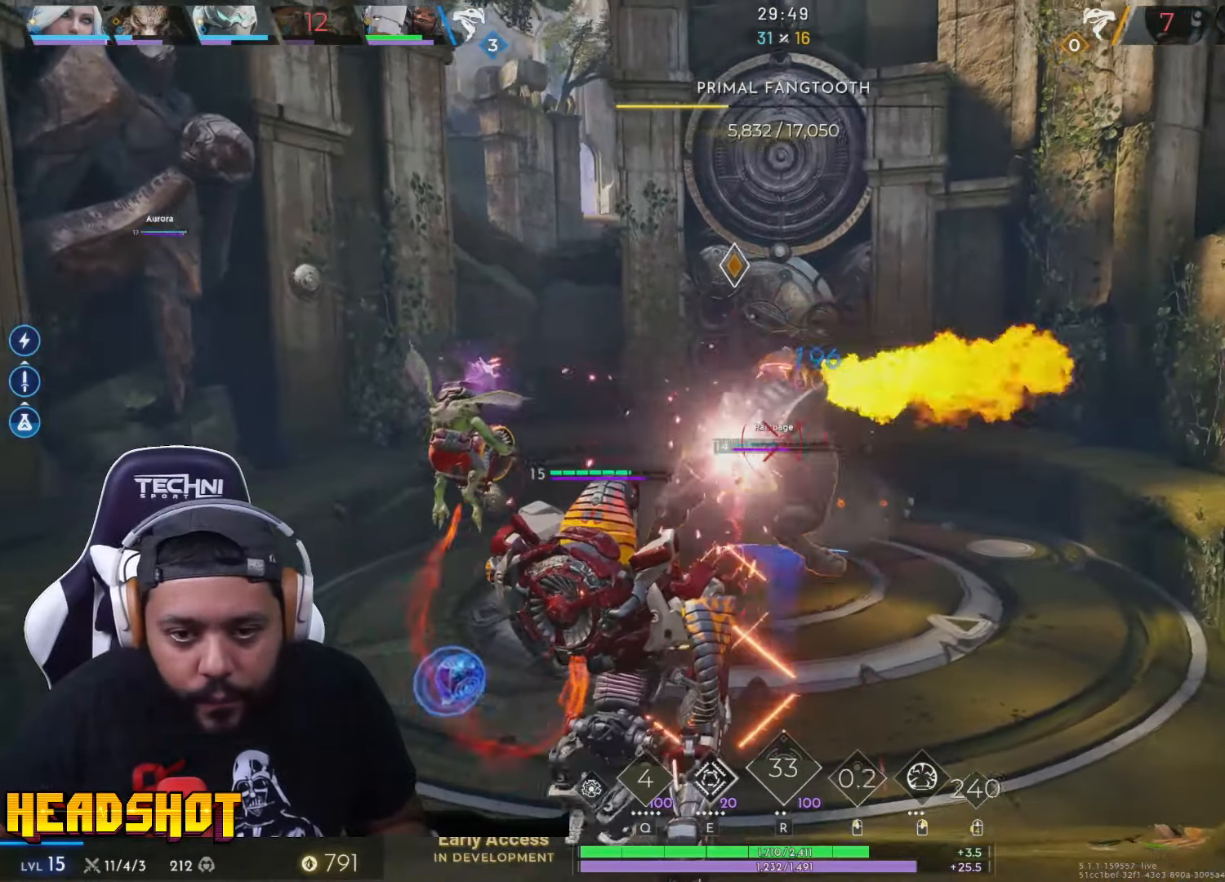
{"keys": ["d", "w"], "mouse": ["left"], "events": [[50, "s", "up"], [300, "w", "down"], [400, "a", "up"], [450, "d", "down"]]}
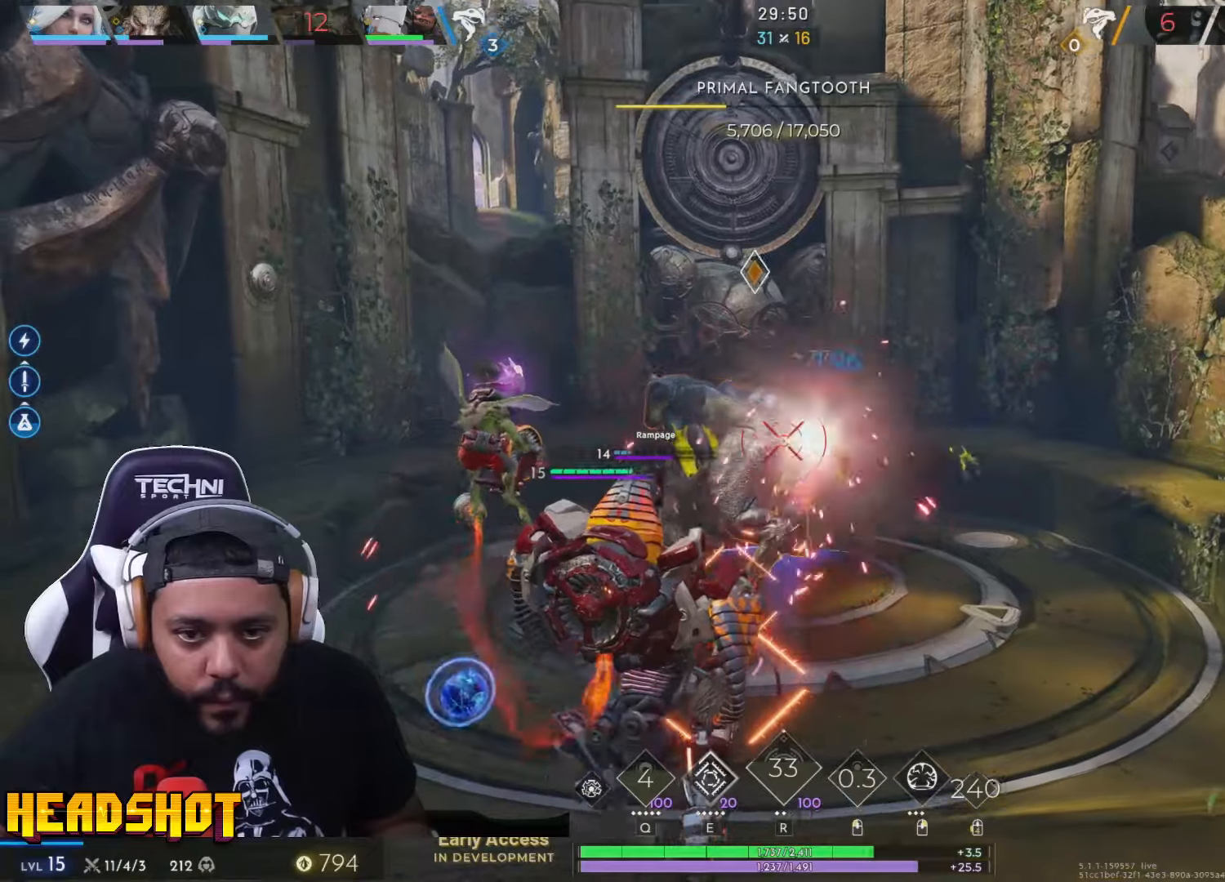
{"keys": ["d", "s"], "mouse": ["left"], "events": [[17, "w", "up"], [167, "s", "down"]]}
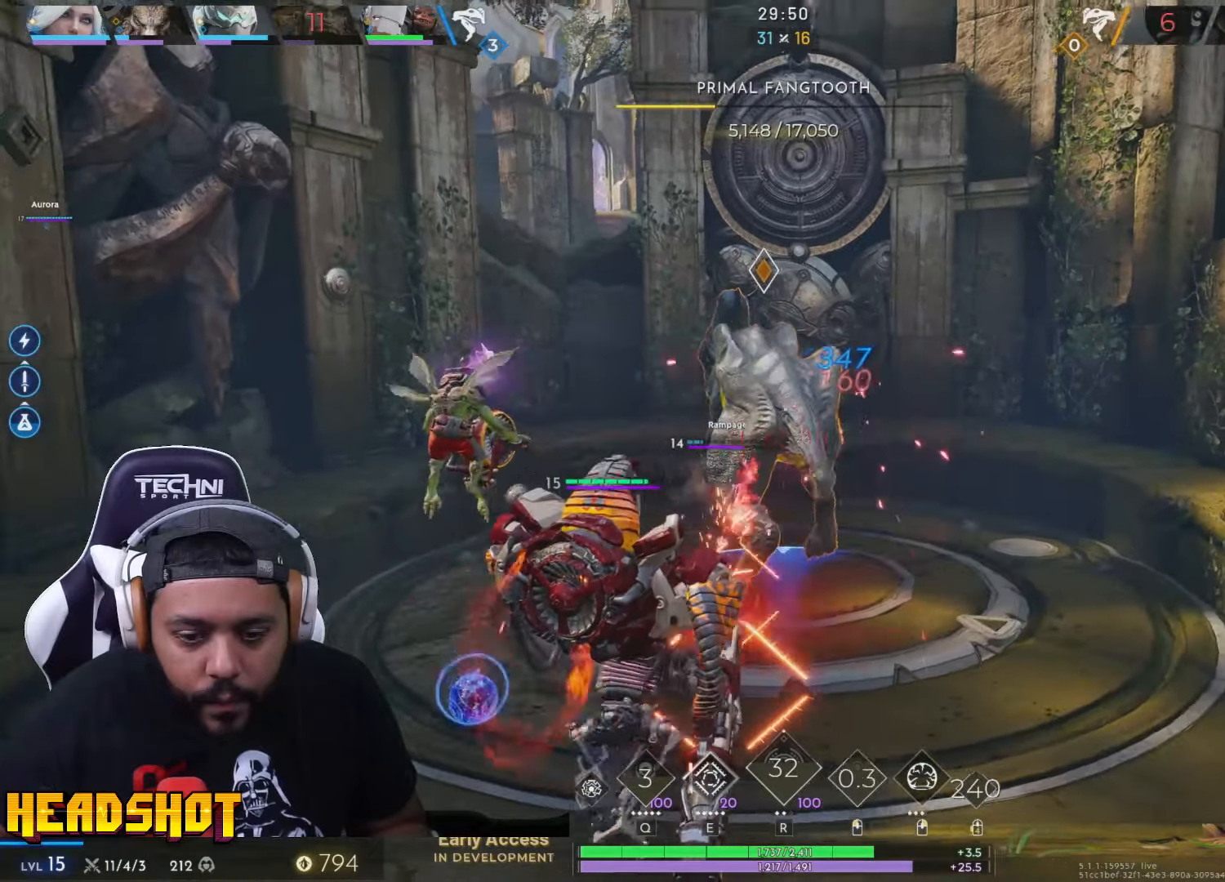
{"keys": ["a"], "mouse": ["left"], "events": [[17, "s", "up"], [250, "w", "down"], [333, "d", "up"], [367, "a", "down"], [450, "w", "up"]]}
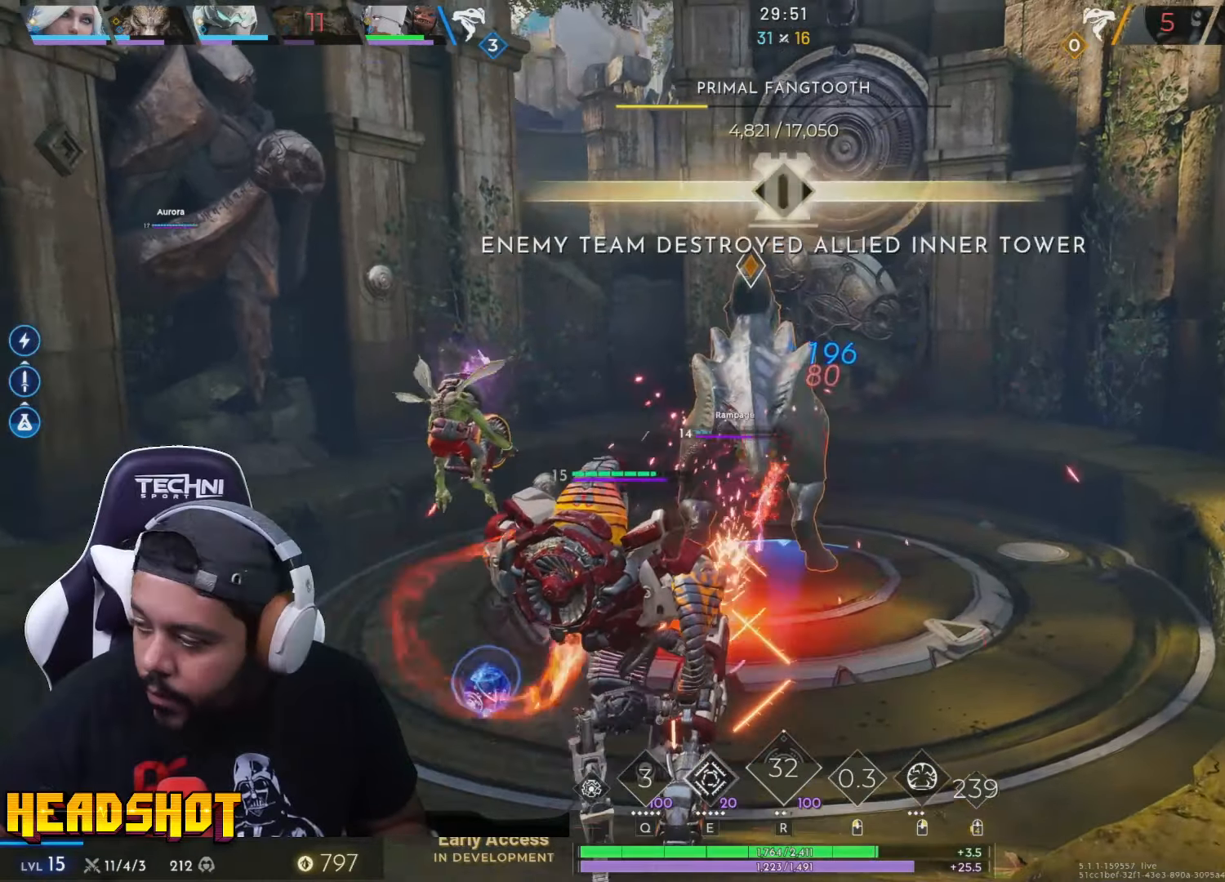
{"keys": ["a"], "mouse": ["left"], "events": [[50, "s", "down"], [267, "s", "up"]]}
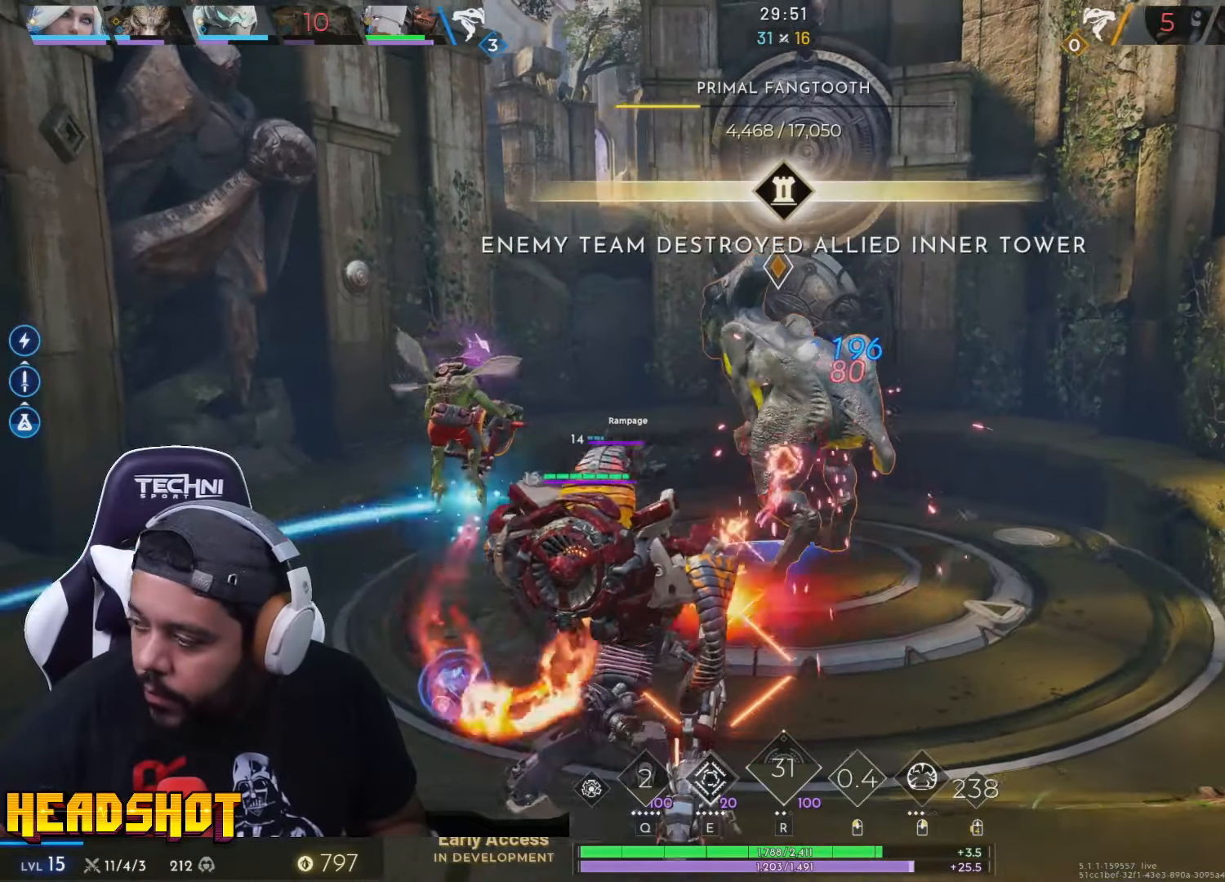
{"keys": ["d", "s"], "mouse": ["left"], "events": [[33, "w", "down"], [167, "a", "up"], [167, "d", "down"], [250, "w", "up"], [367, "s", "down"]]}
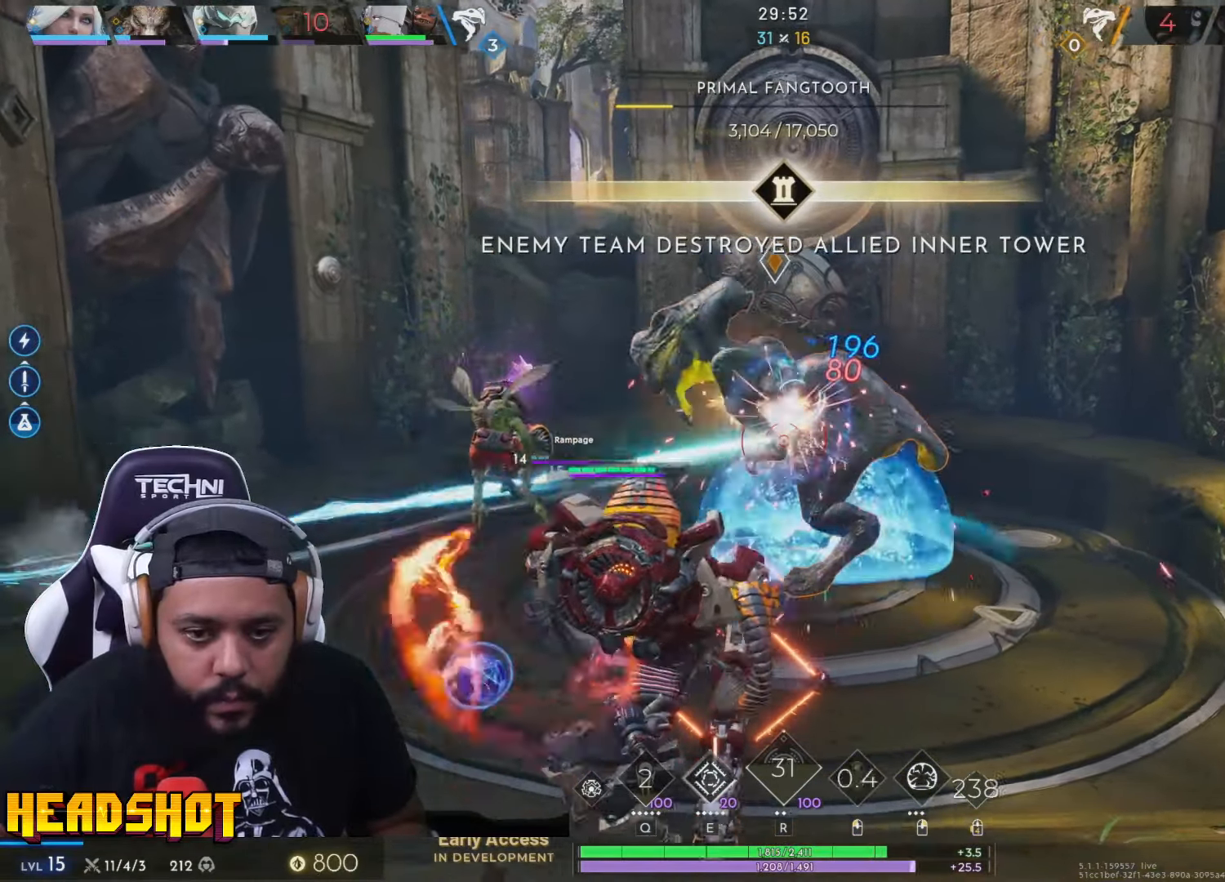
{"keys": ["d", "w"], "mouse": ["left"], "events": [[150, "s", "up"], [400, "w", "down"]]}
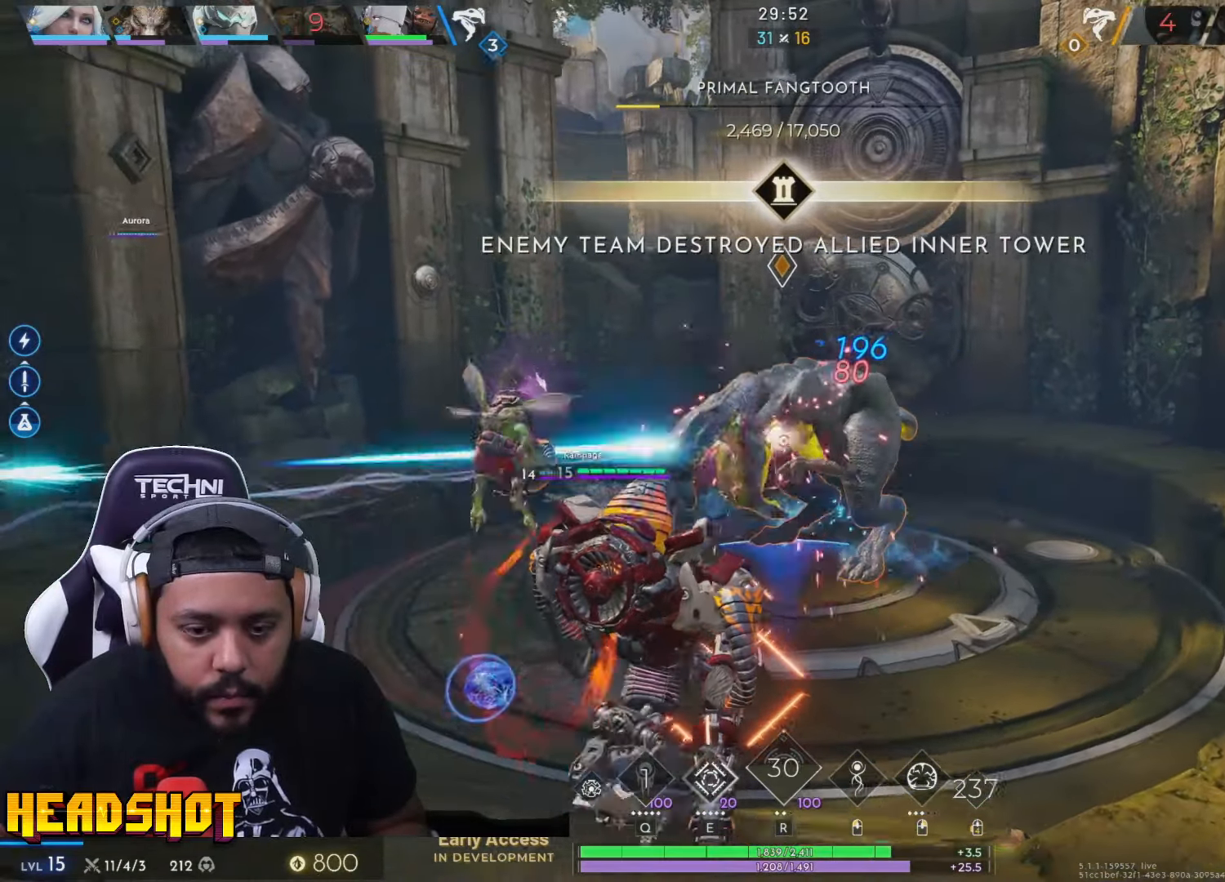
{"keys": ["d", "s"], "mouse": ["left"], "events": [[33, "d", "up"], [50, "a", "down"], [150, "w", "up"], [267, "s", "down"], [350, "a", "up"], [500, "d", "down"]]}
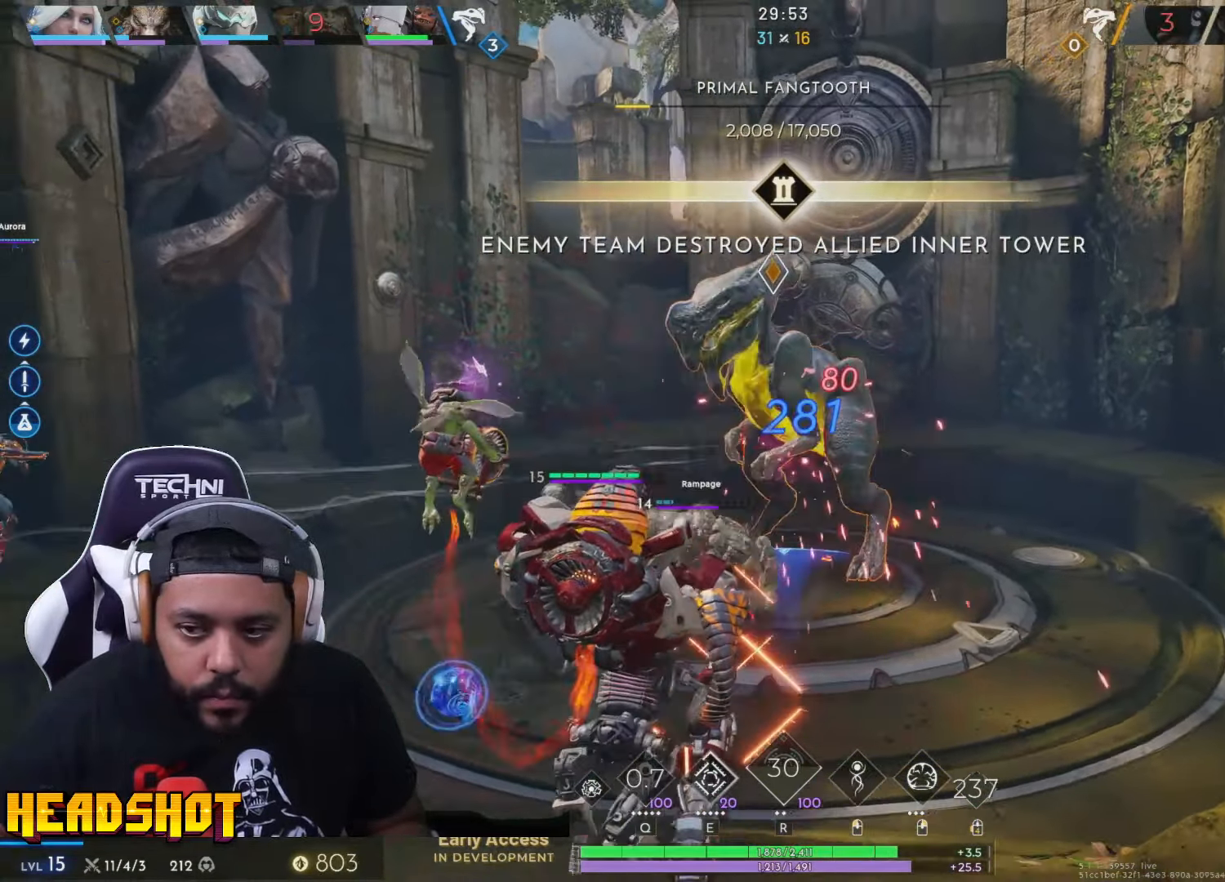
{"keys": ["d"], "mouse": ["left"], "events": [[183, "s", "up"]]}
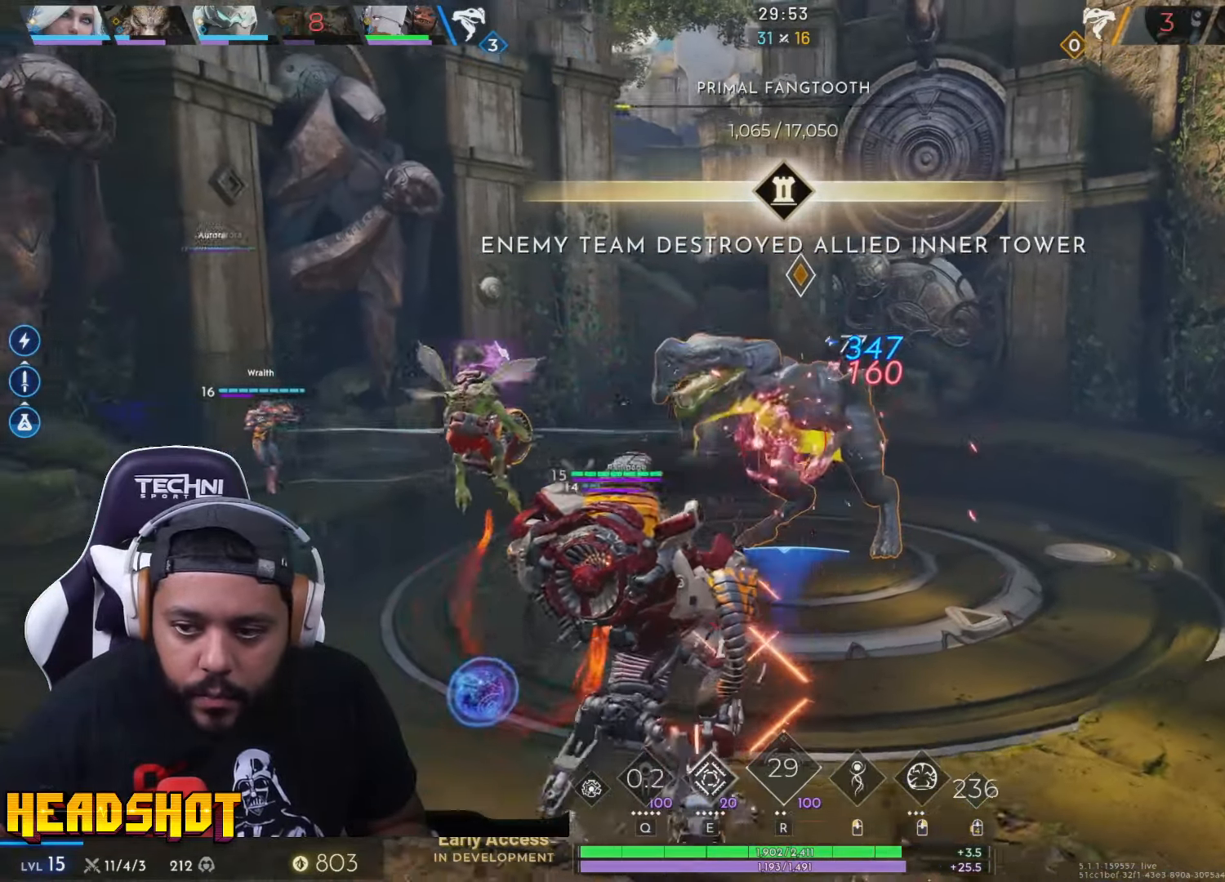
{"keys": ["a"], "mouse": ["left"], "events": [[100, "w", "down"], [150, "d", "up"], [183, "a", "down"], [450, "w", "up"]]}
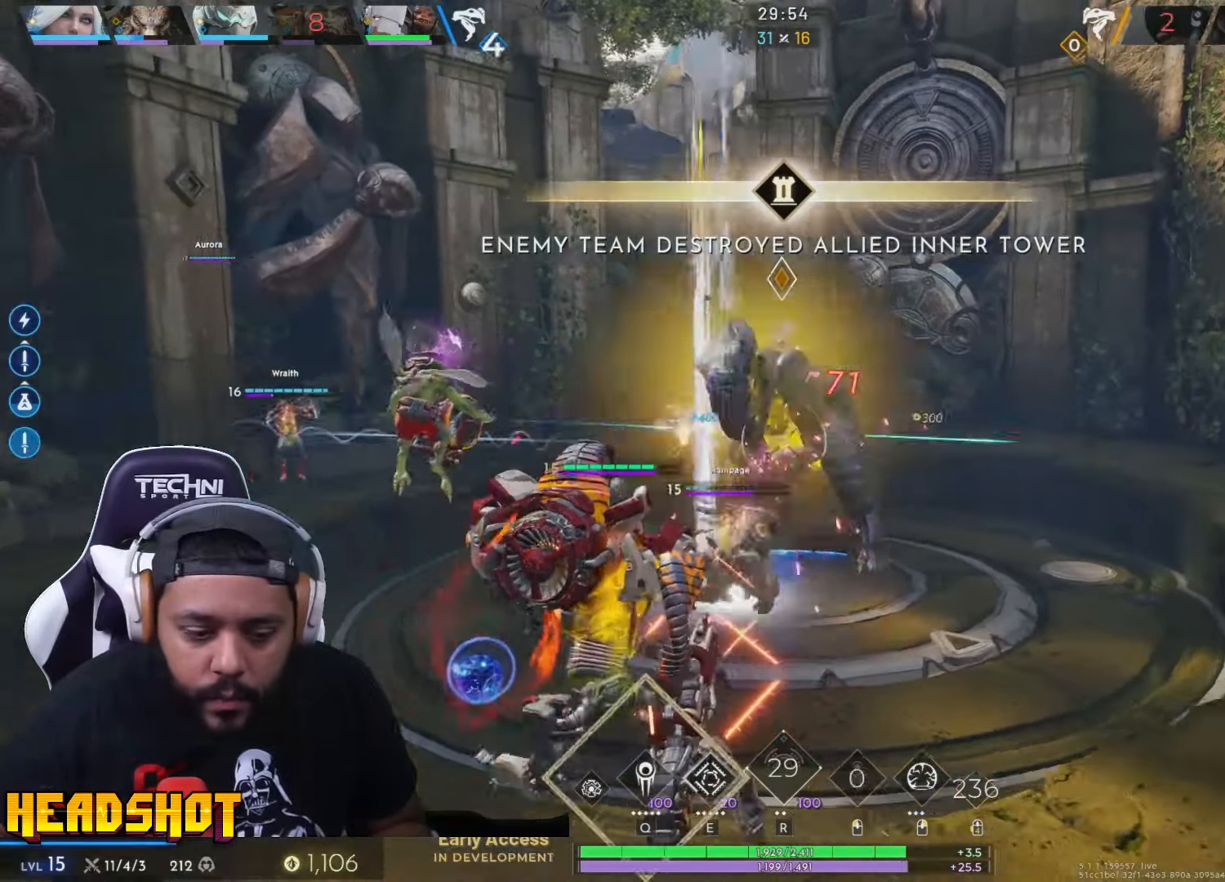
{"keys": ["d"], "mouse": ["left"], "events": [[50, "s", "down"], [250, "a", "up"], [250, "d", "down"], [367, "s", "up"]]}
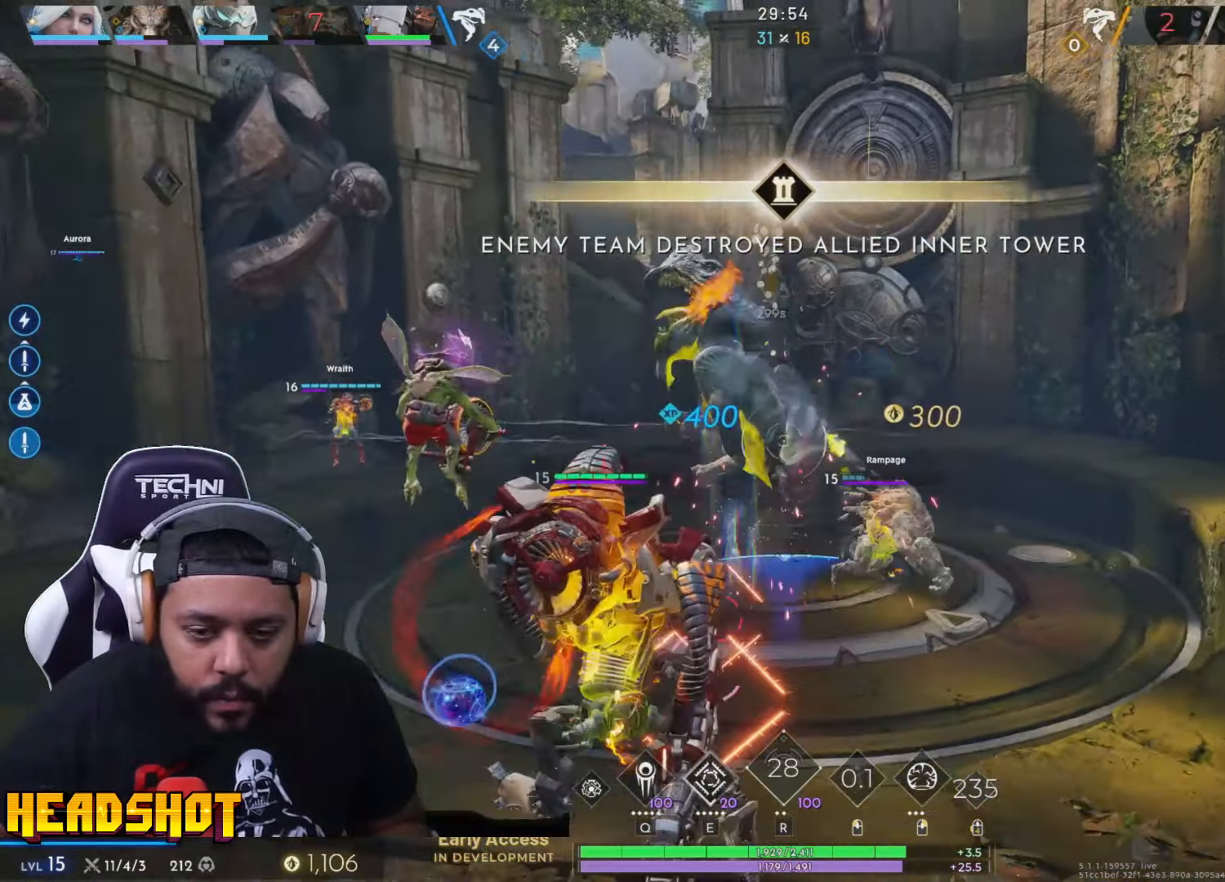
{"keys": ["s"], "mouse": [], "events": [[33, "s", "down"], [67, "d", "up"], [117, "mouse_left", "up"]]}
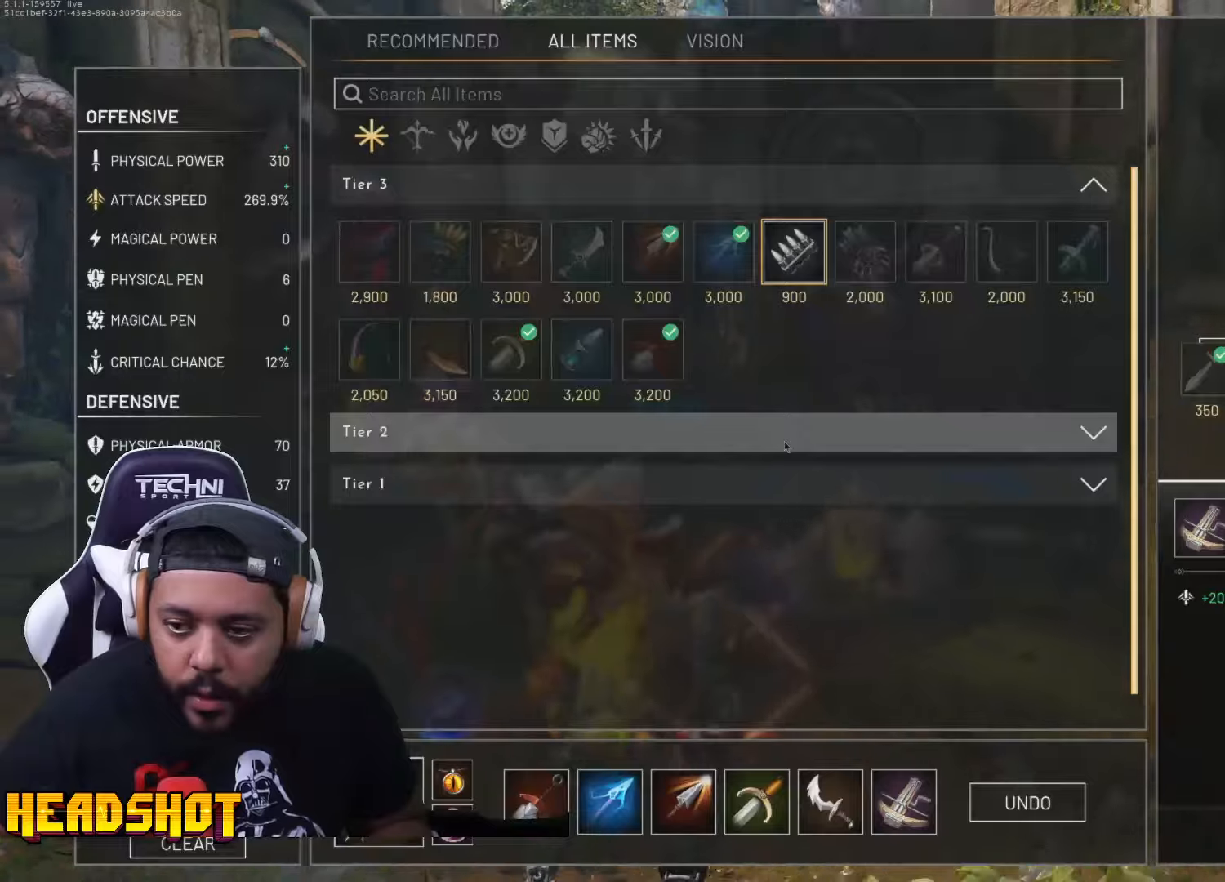
{"keys": [], "mouse": [], "events": [[267, "d", "down"], [300, "s", "up"], [450, "d", "up"]]}